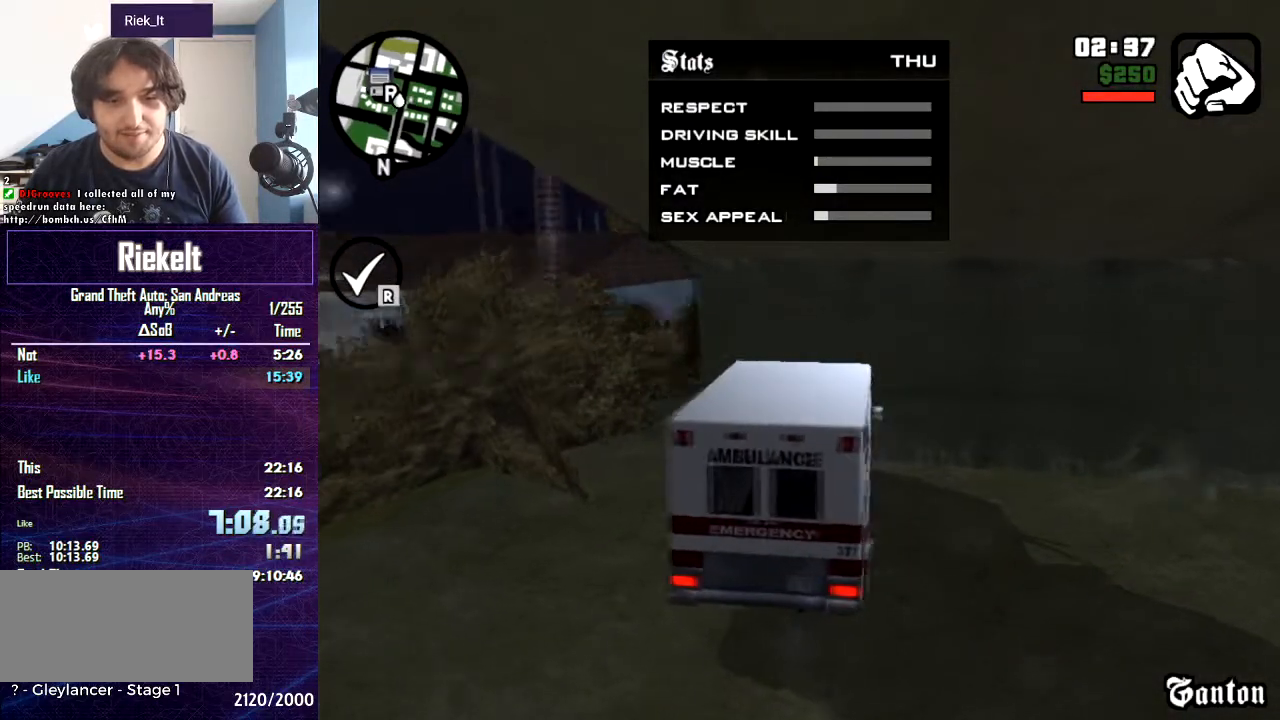
Gameplay with keyboard and mouse; each line is a JSON object with the keys and mouse buttons held at the frame after it. "events" lists presses ("down") and releases ("up") of "1", "2", "3", "4", "5", "6", "8", "a", "alt", "c", "caps_lock", "ctrl", "d", "down", "e", "escape", "f", "f1", "f2", "f3", "g", "h", "left", "num2", "q", "r", "right", "s", "shift", "space", "t", "tab", "up", "v", "w", "x", "z", "mouse_left", "mouse_middle", "mouse_right", "mouse_wheel_up" and "mouse_wheel_down" between this image and that frame as [ms after this image, input, new state], when the widget could be followed in between. "mouse_left", "mouse_middle", "mouse_right", "mouse_wheel_up", "mouse_wheel_down" = the "left", "middle", "right", "wheel_up", "wheel_down" buttons of the "mouse" list. No other keys are recorded. Mouse movement is not recorded.
{"keys": ["a", "ctrl", "space", "tab"], "mouse": [], "events": [[100, "space", "down"], [266, "space", "up"], [333, "space", "down"], [433, "space", "up"], [500, "space", "down"]]}
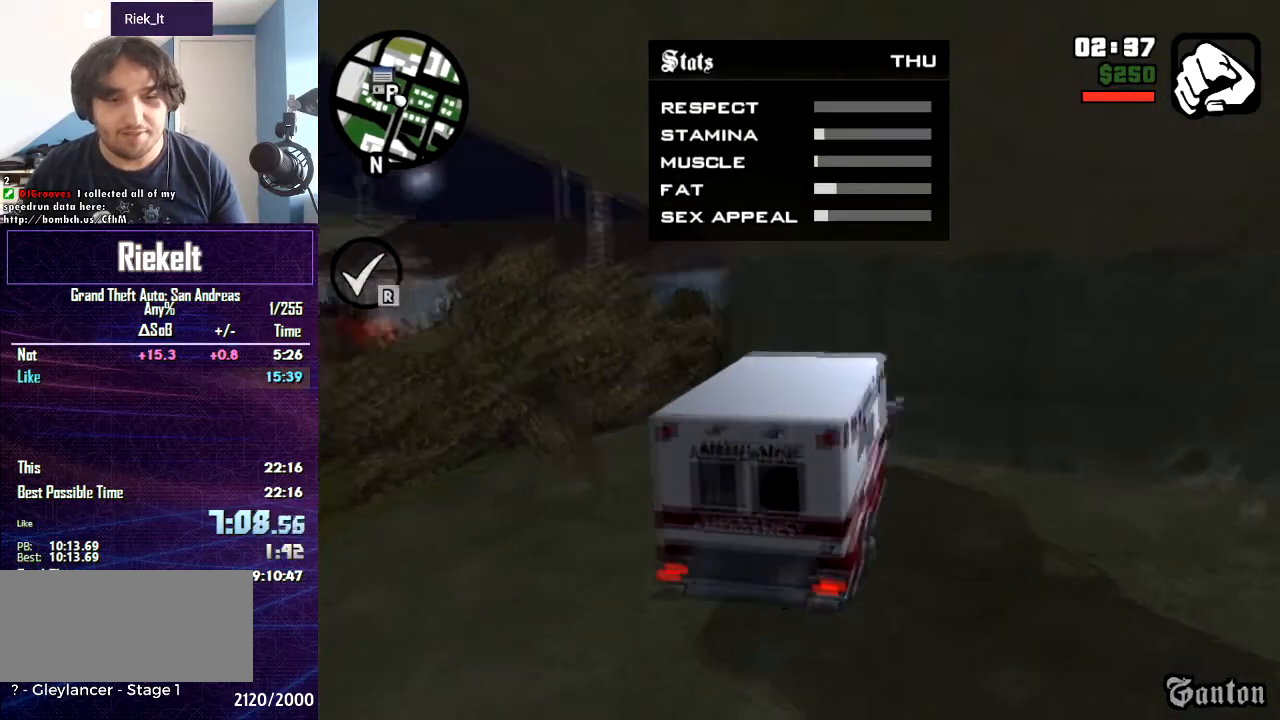
{"keys": ["a", "ctrl", "tab"], "mouse": [], "events": [[134, "space", "up"], [167, "space", "down"], [300, "space", "up"], [400, "space", "down"], [501, "space", "up"]]}
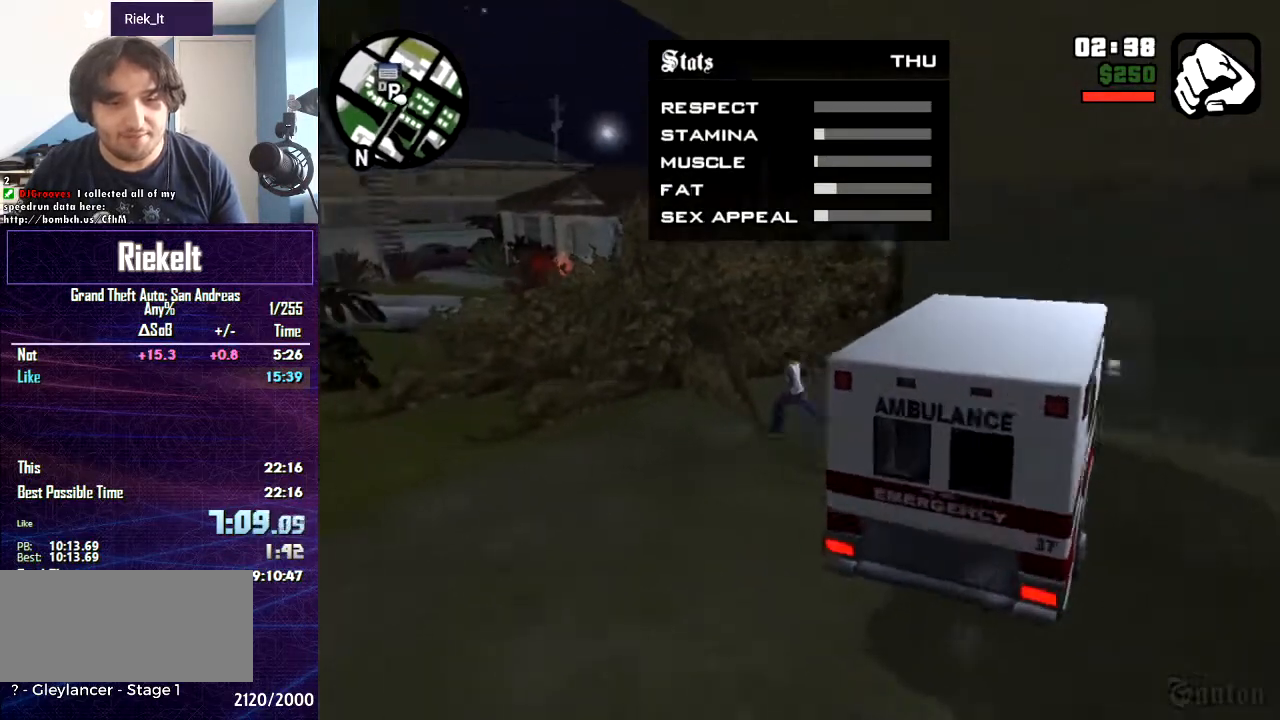
{"keys": ["a", "space", "tab", "w"], "mouse": [], "events": [[66, "space", "down"], [233, "space", "up"], [266, "w", "down"], [300, "ctrl", "up"], [500, "space", "down"]]}
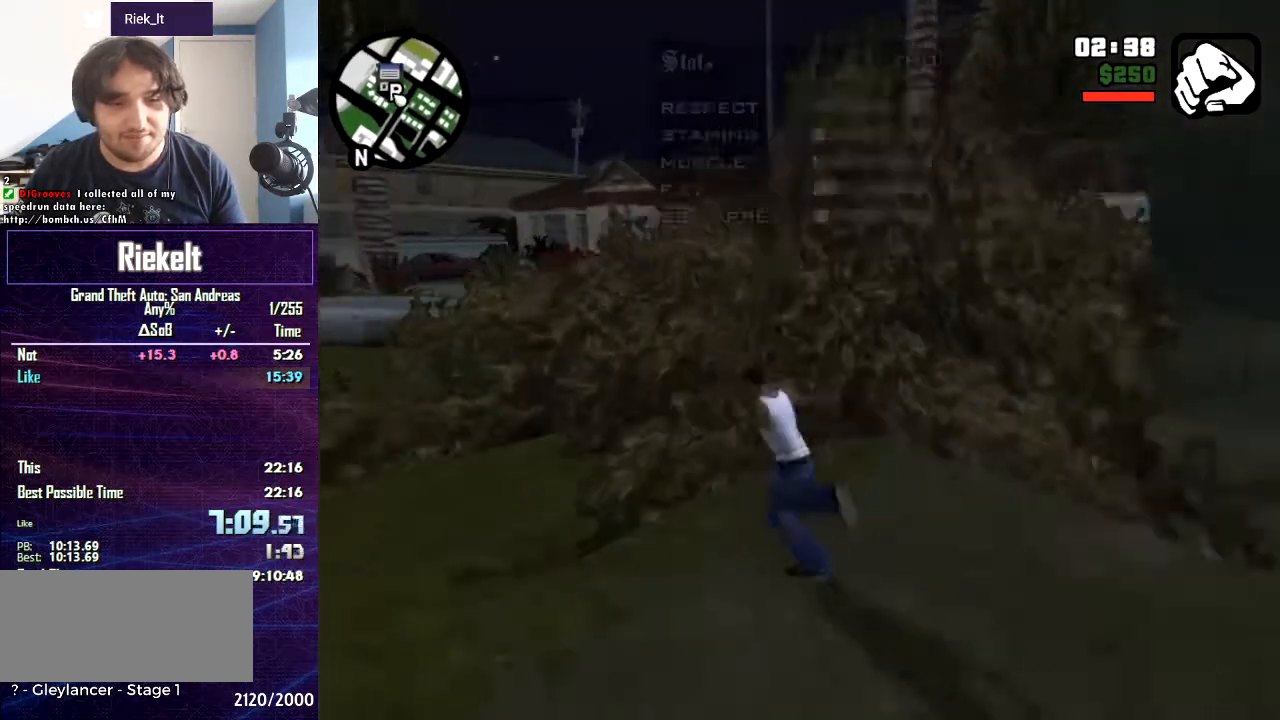
{"keys": ["a", "tab", "w"], "mouse": [], "events": [[134, "space", "up"], [200, "space", "down"], [334, "space", "up"], [434, "space", "down"], [501, "space", "up"]]}
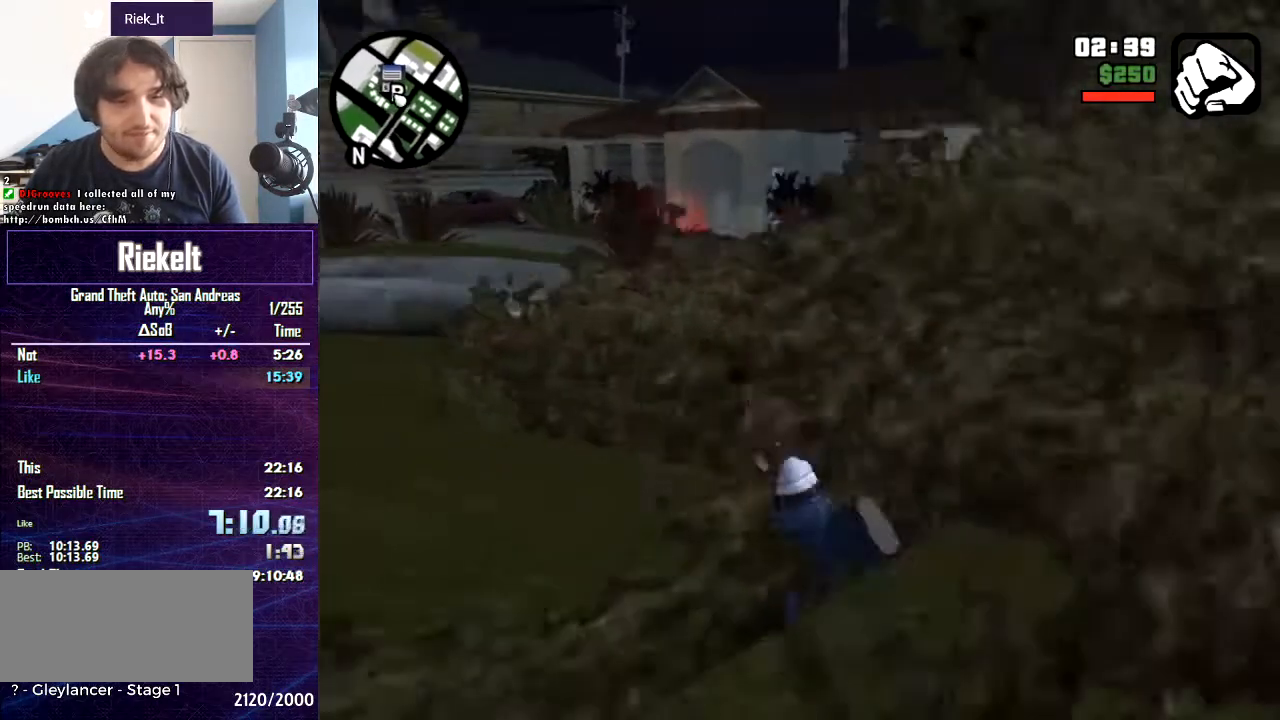
{"keys": ["tab", "w"], "mouse": [], "events": [[100, "a", "up"], [100, "space", "down"], [266, "space", "up"]]}
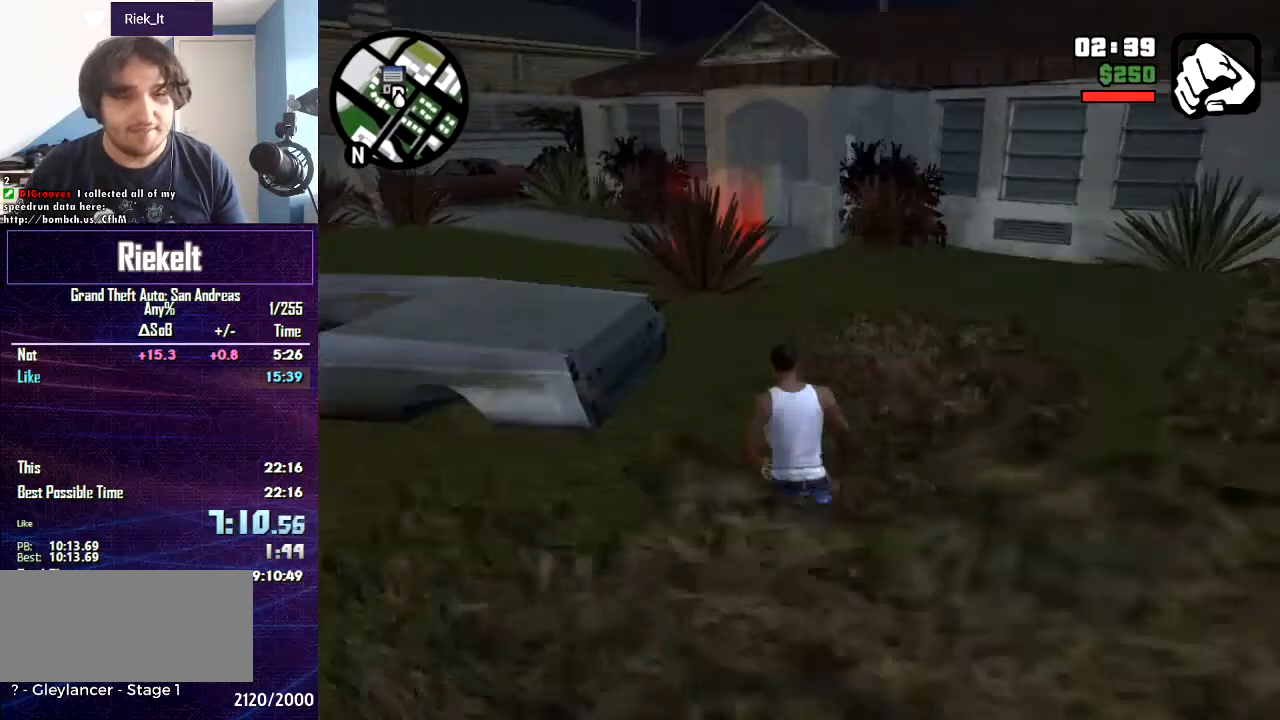
{"keys": ["tab", "w"], "mouse": [], "events": [[300, "a", "down"], [467, "a", "up"]]}
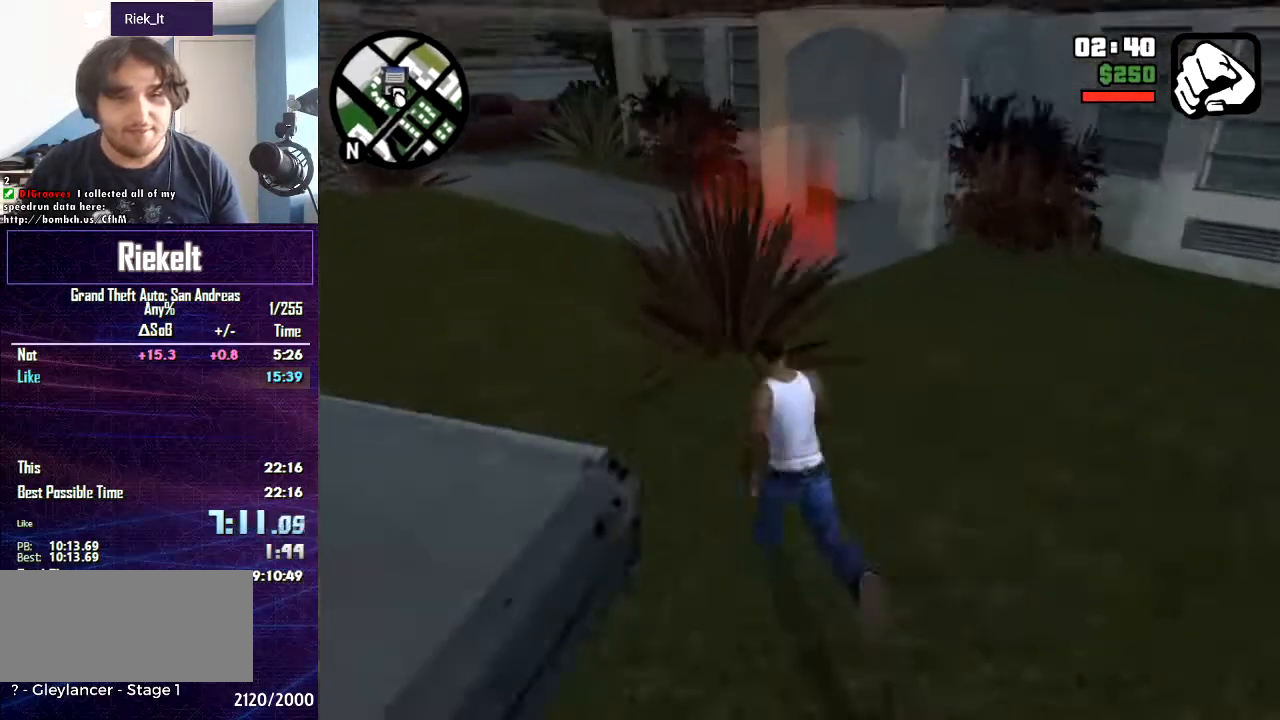
{"keys": ["tab", "w"], "mouse": [], "events": []}
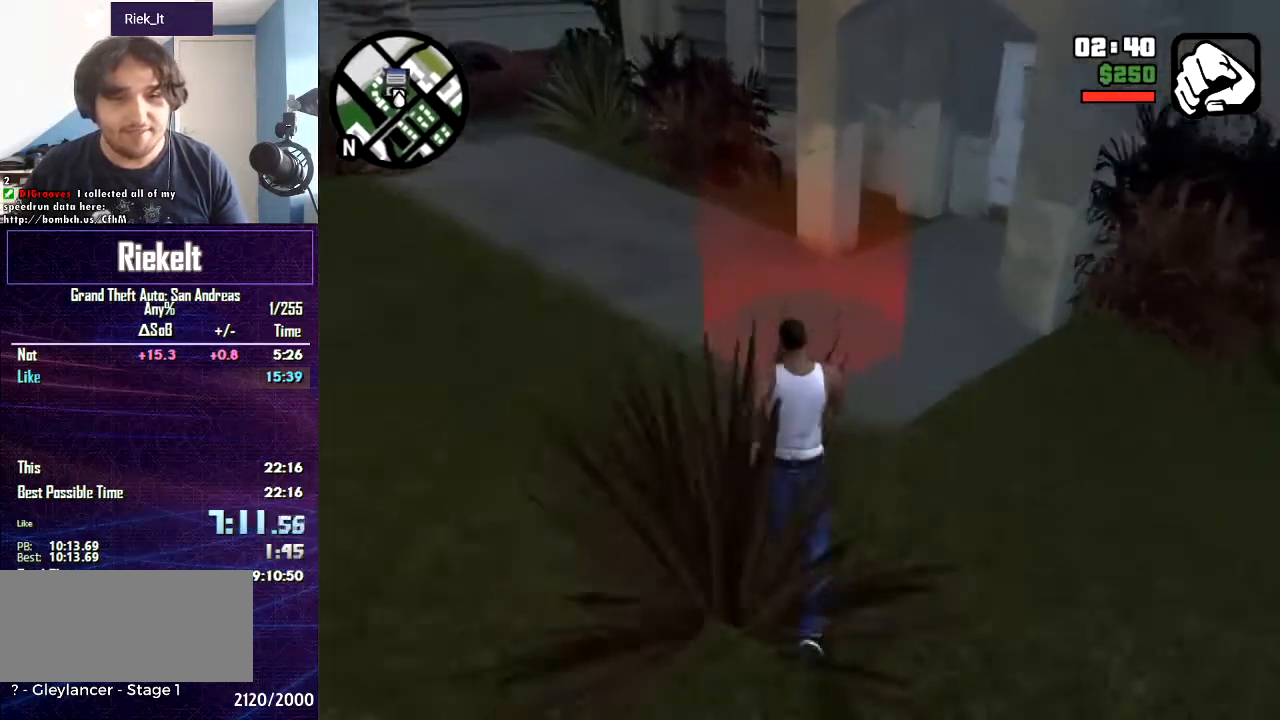
{"keys": ["tab"], "mouse": [], "events": [[200, "w", "up"]]}
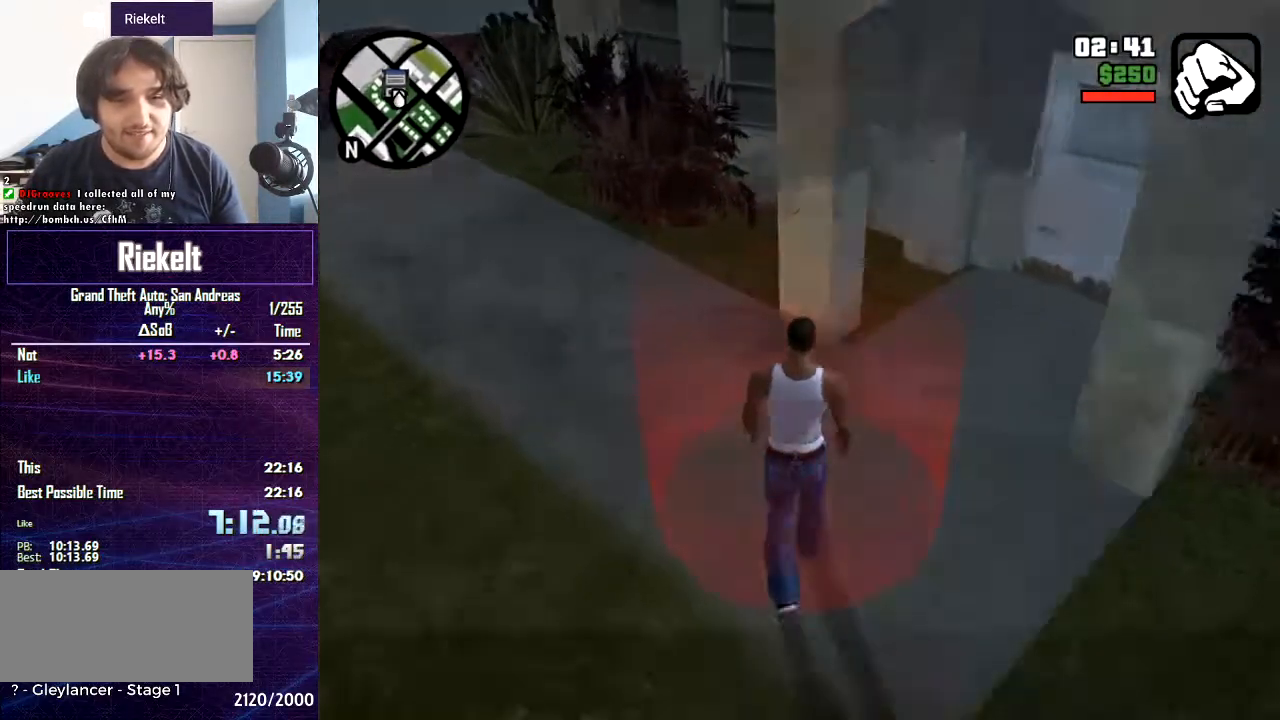
{"keys": [], "mouse": [], "events": [[266, "tab", "up"], [333, "space", "down"], [500, "space", "up"]]}
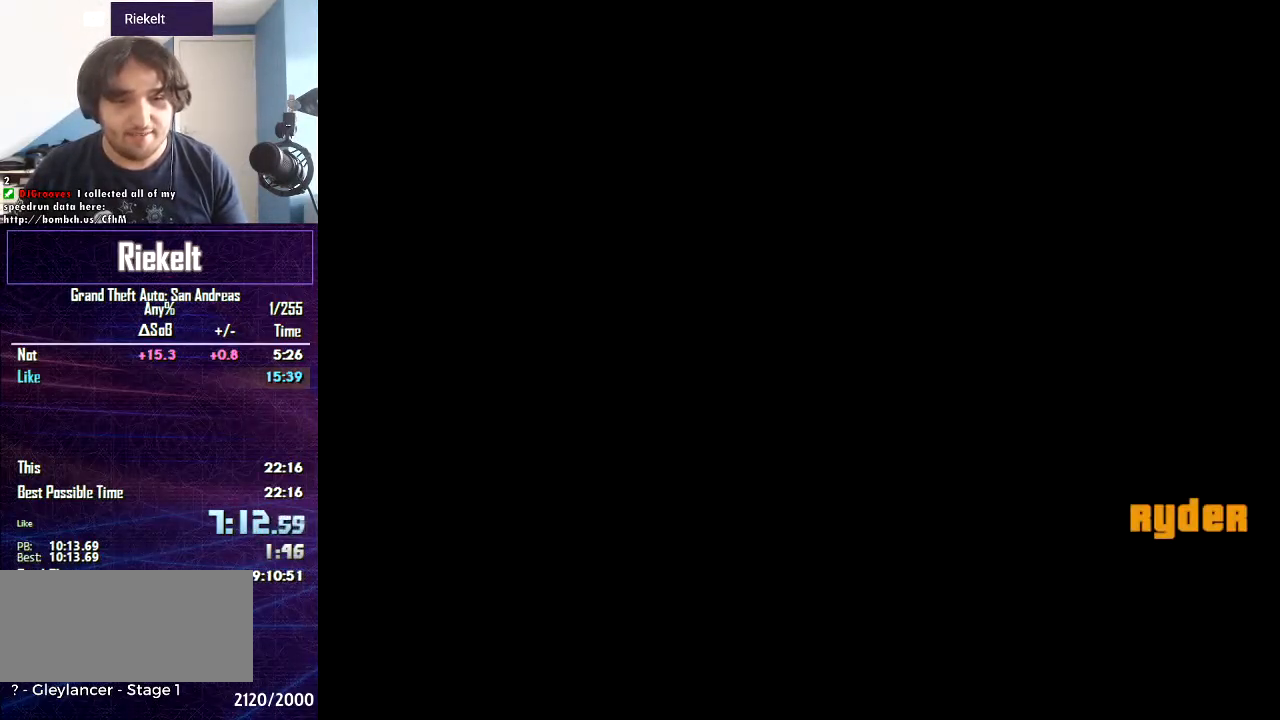
{"keys": ["space", "w"], "mouse": [], "events": [[33, "space", "down"], [267, "w", "down"], [334, "space", "up"], [367, "space", "down"]]}
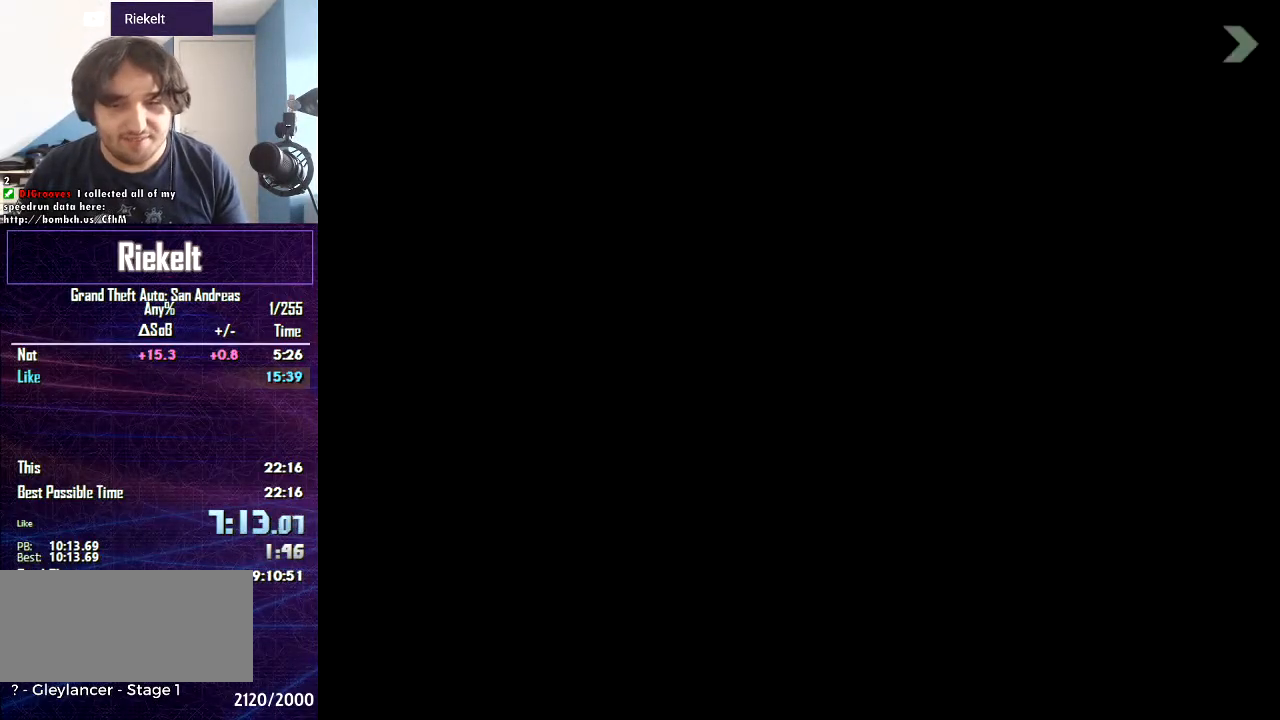
{"keys": ["space", "w"], "mouse": [], "events": [[166, "space", "up"], [200, "space", "down"]]}
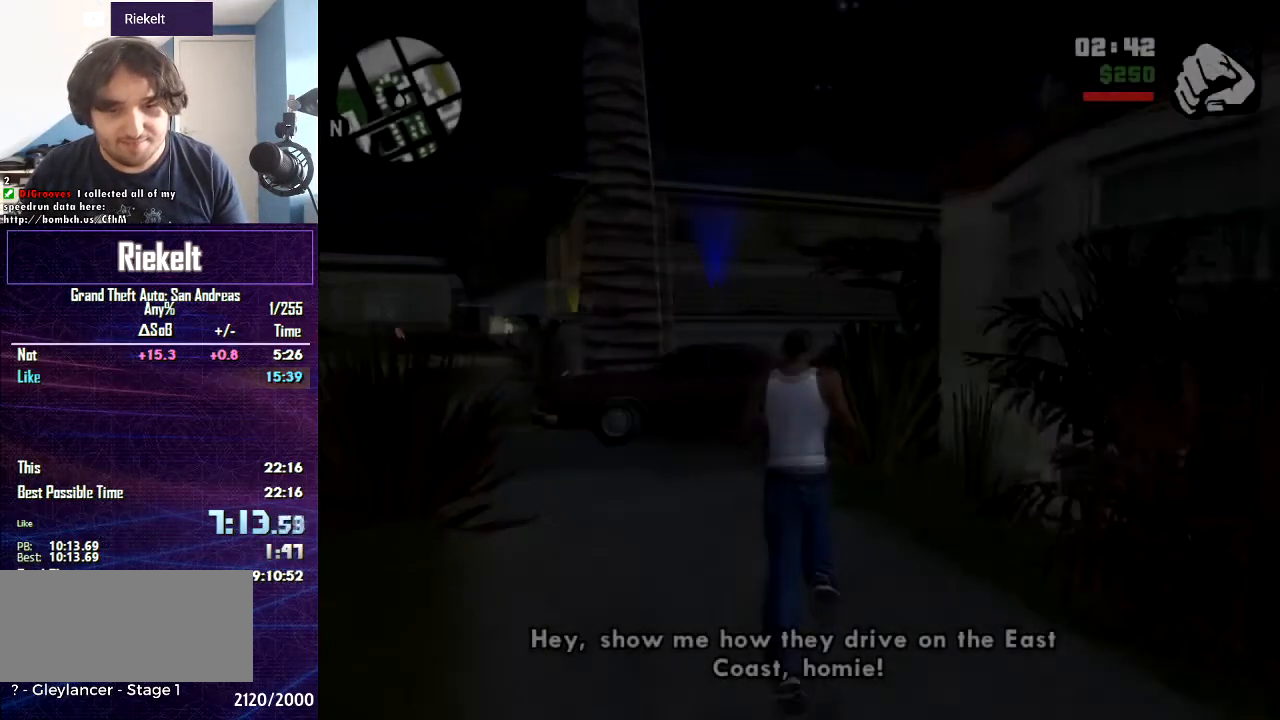
{"keys": ["w"], "mouse": [], "events": [[367, "space", "up"], [400, "f", "down"], [501, "f", "up"]]}
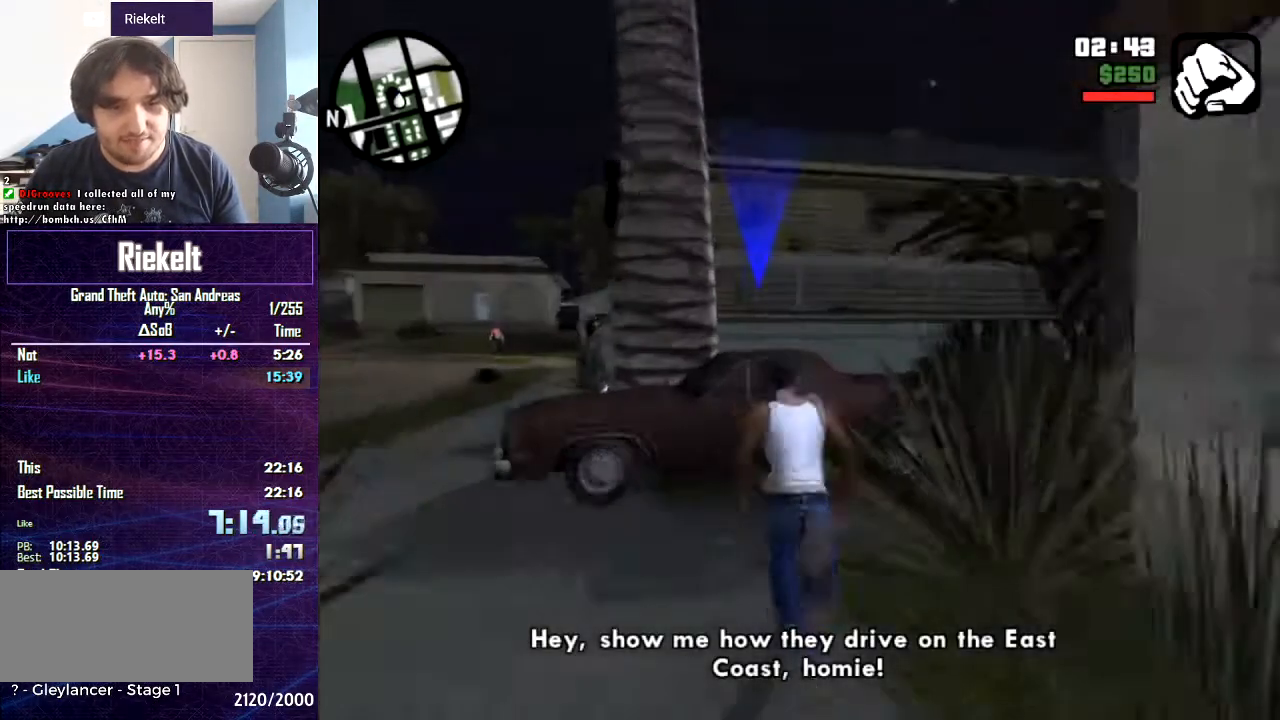
{"keys": ["f"], "mouse": [], "events": [[66, "f", "down"], [200, "f", "up"], [266, "f", "down"], [266, "w", "up"], [333, "f", "up"], [400, "f", "down"]]}
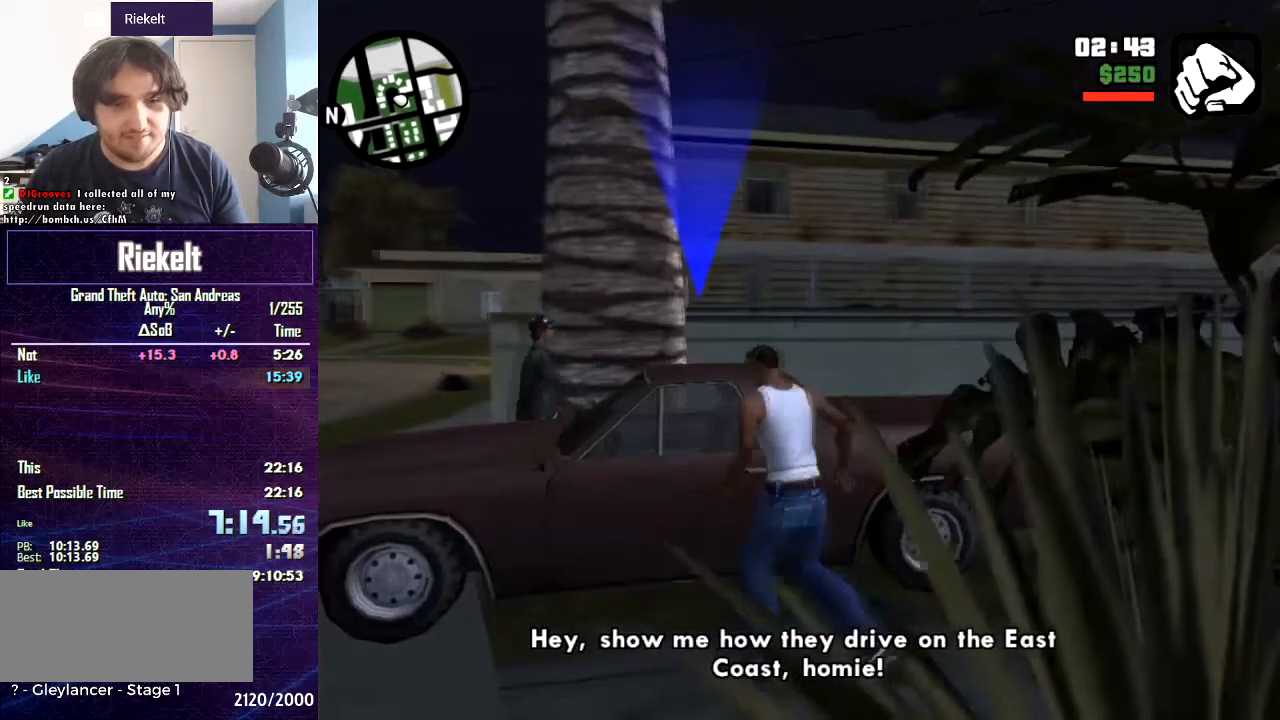
{"keys": [], "mouse": [], "events": [[167, "f", "up"], [234, "f", "down"], [501, "f", "up"]]}
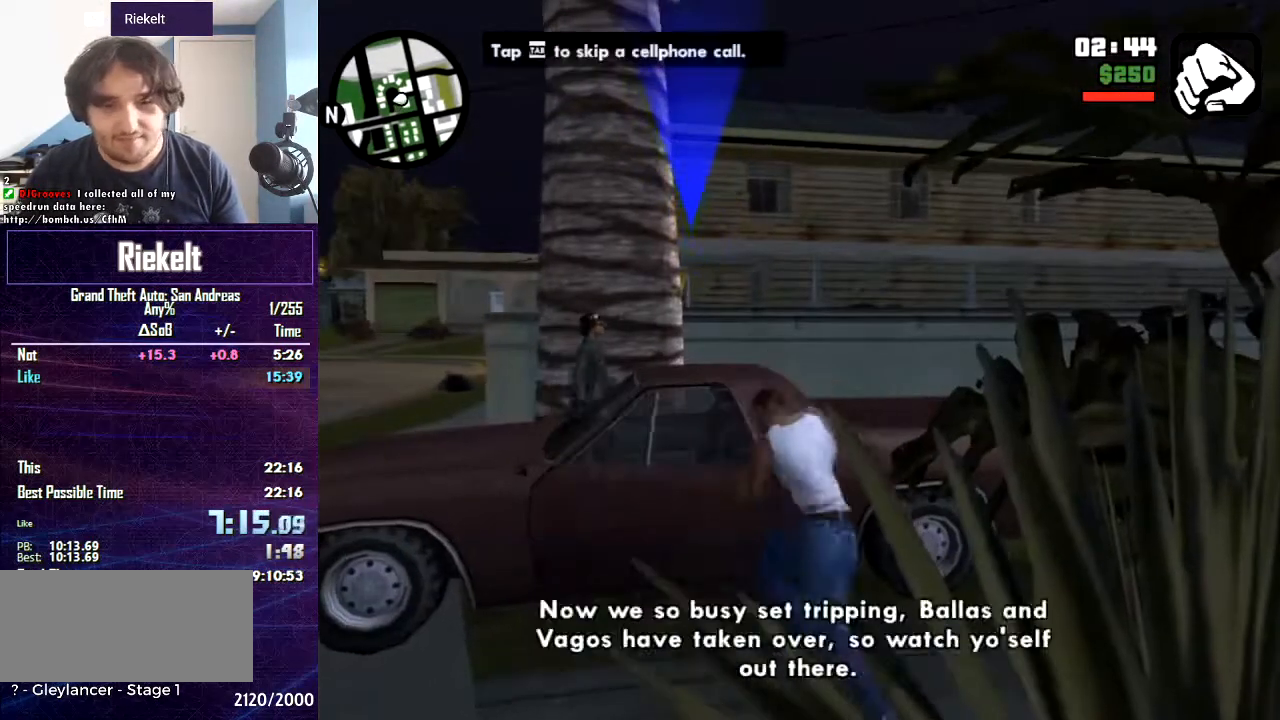
{"keys": [], "mouse": [], "events": [[66, "f", "down"], [233, "f", "up"]]}
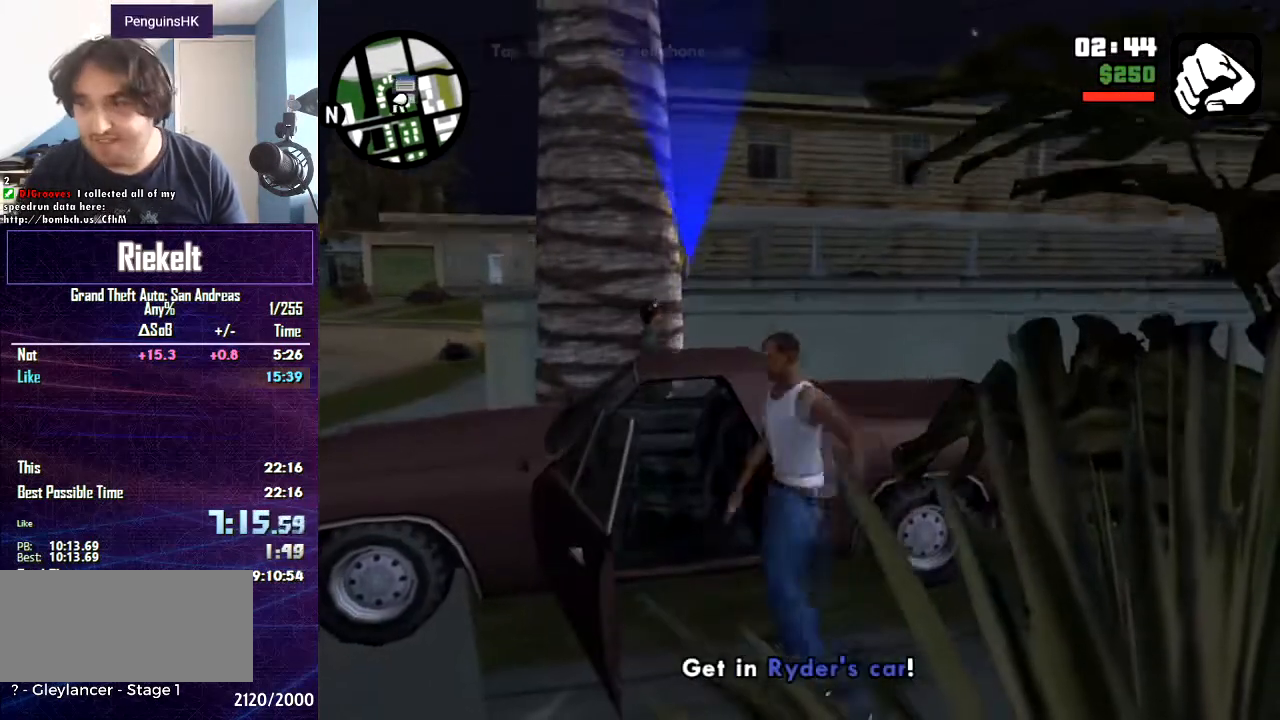
{"keys": [], "mouse": [], "events": []}
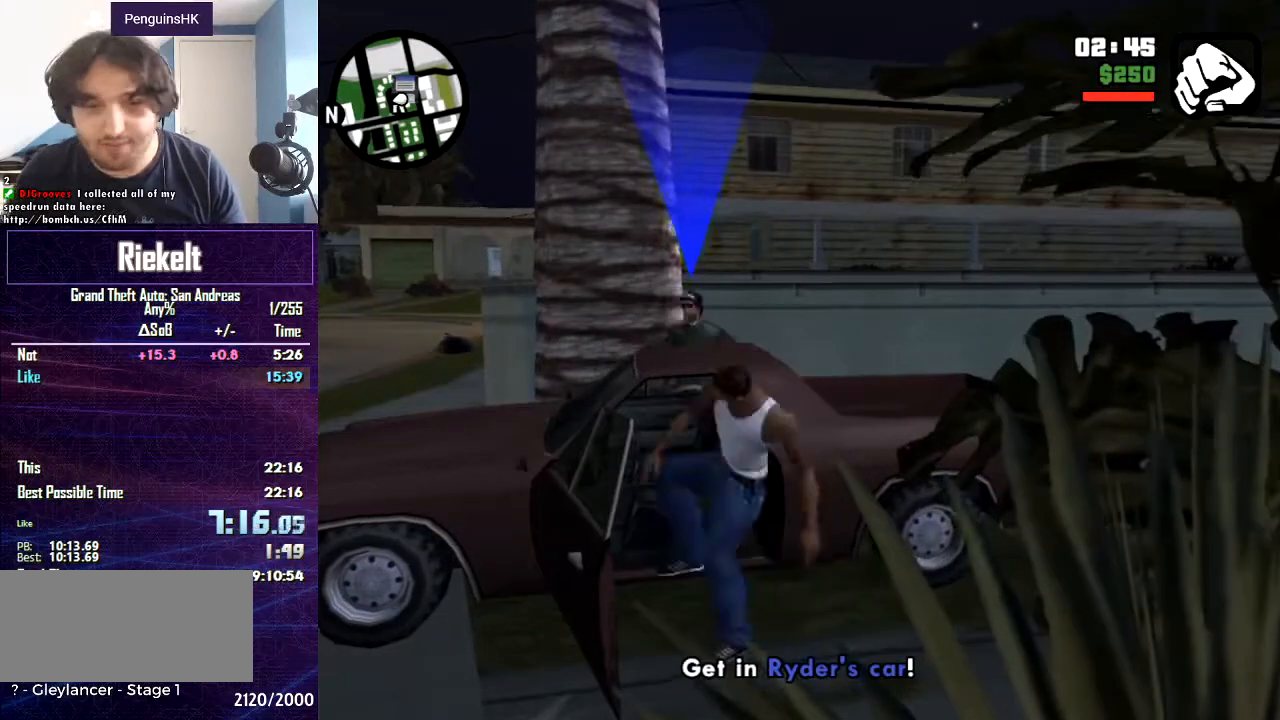
{"keys": ["shift", "w"], "mouse": [], "events": [[267, "shift", "down"], [367, "w", "down"]]}
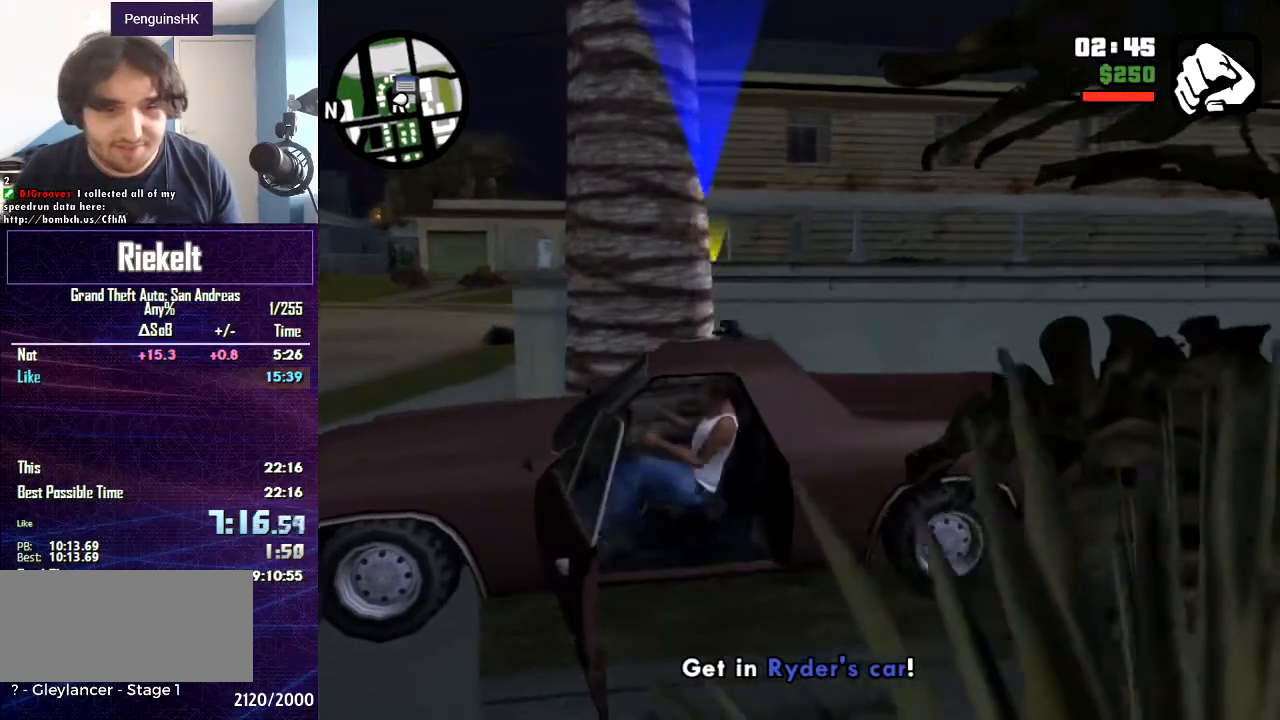
{"keys": ["w"], "mouse": [], "events": [[400, "shift", "up"]]}
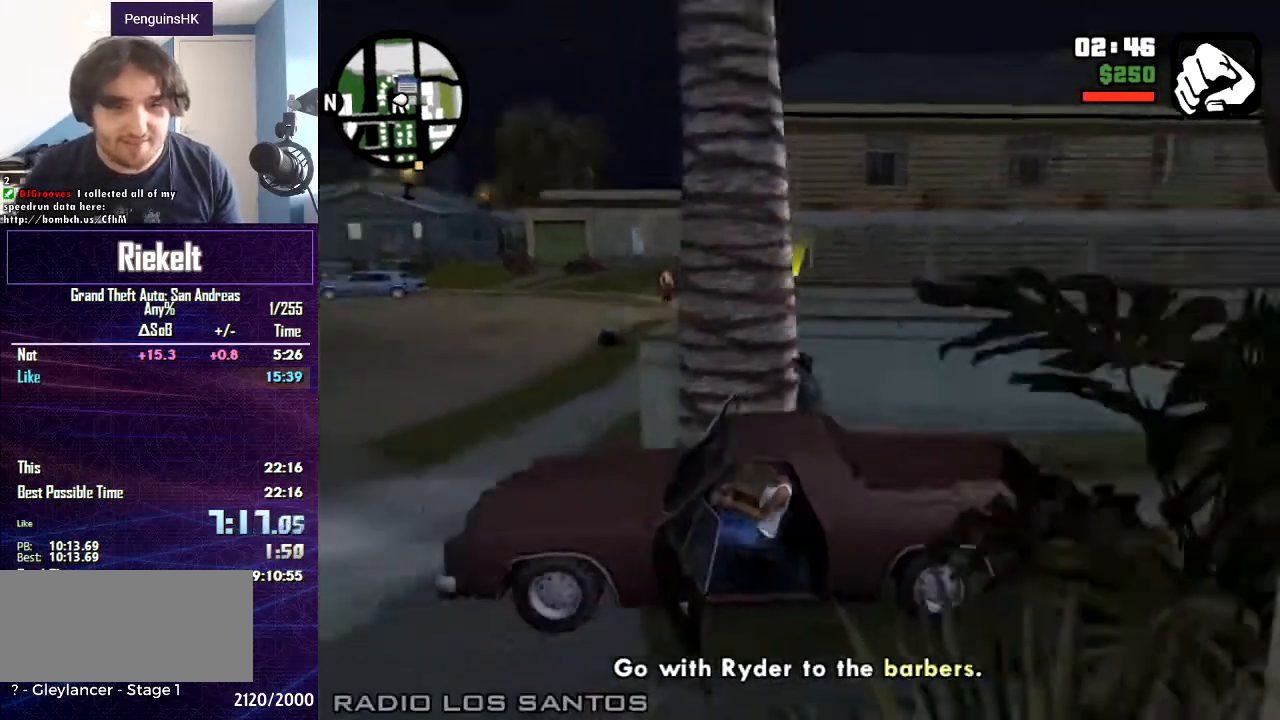
{"keys": ["w"], "mouse": [], "events": []}
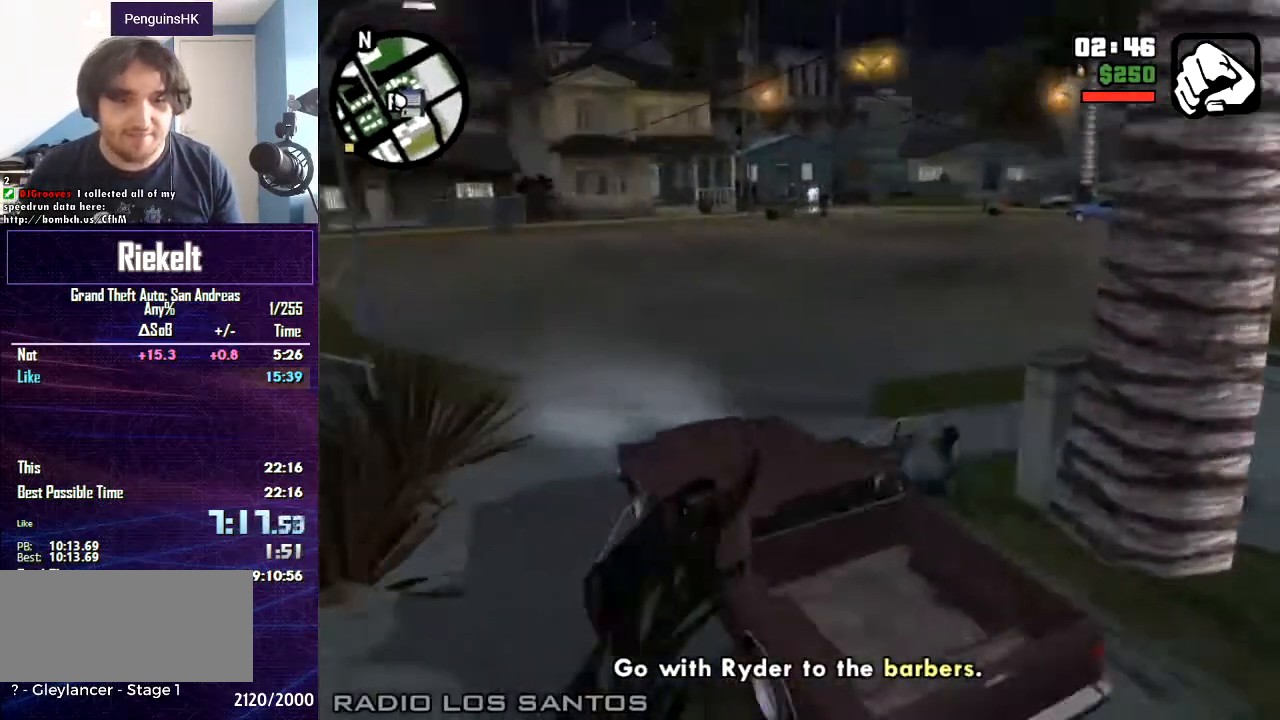
{"keys": ["a", "w"], "mouse": [], "events": [[400, "a", "down"]]}
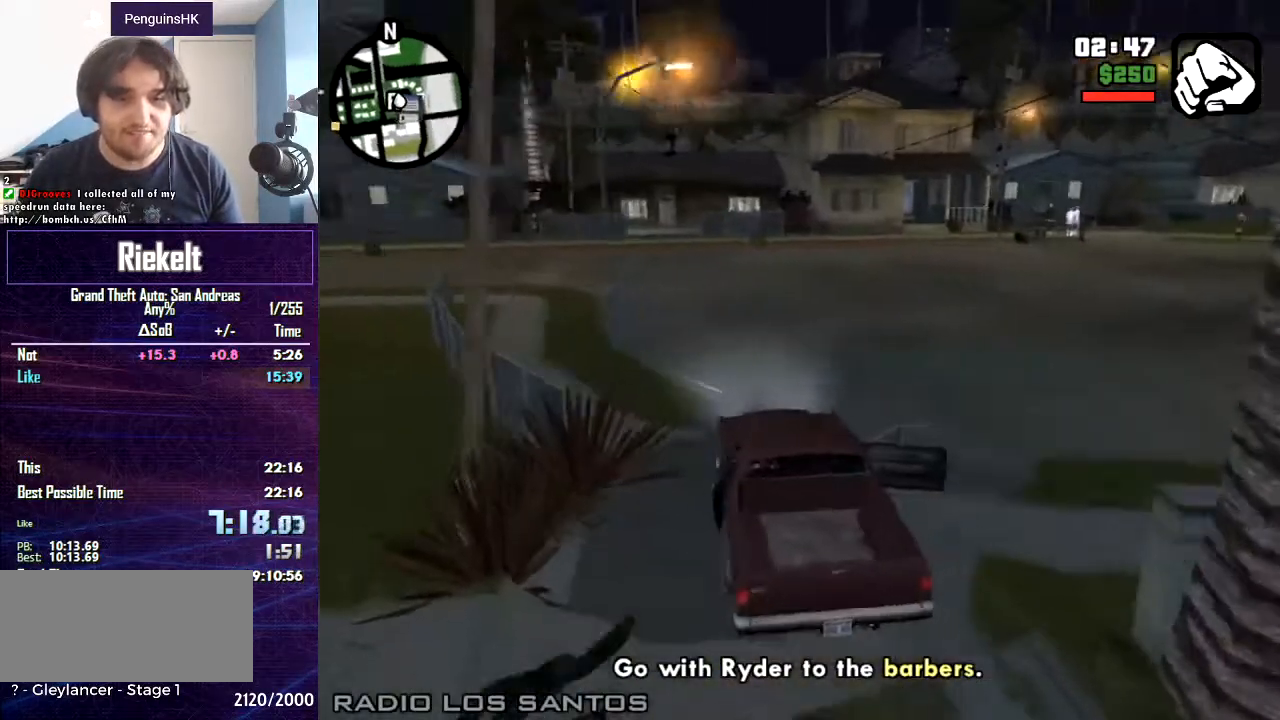
{"keys": ["w"], "mouse": [], "events": [[34, "a", "up"]]}
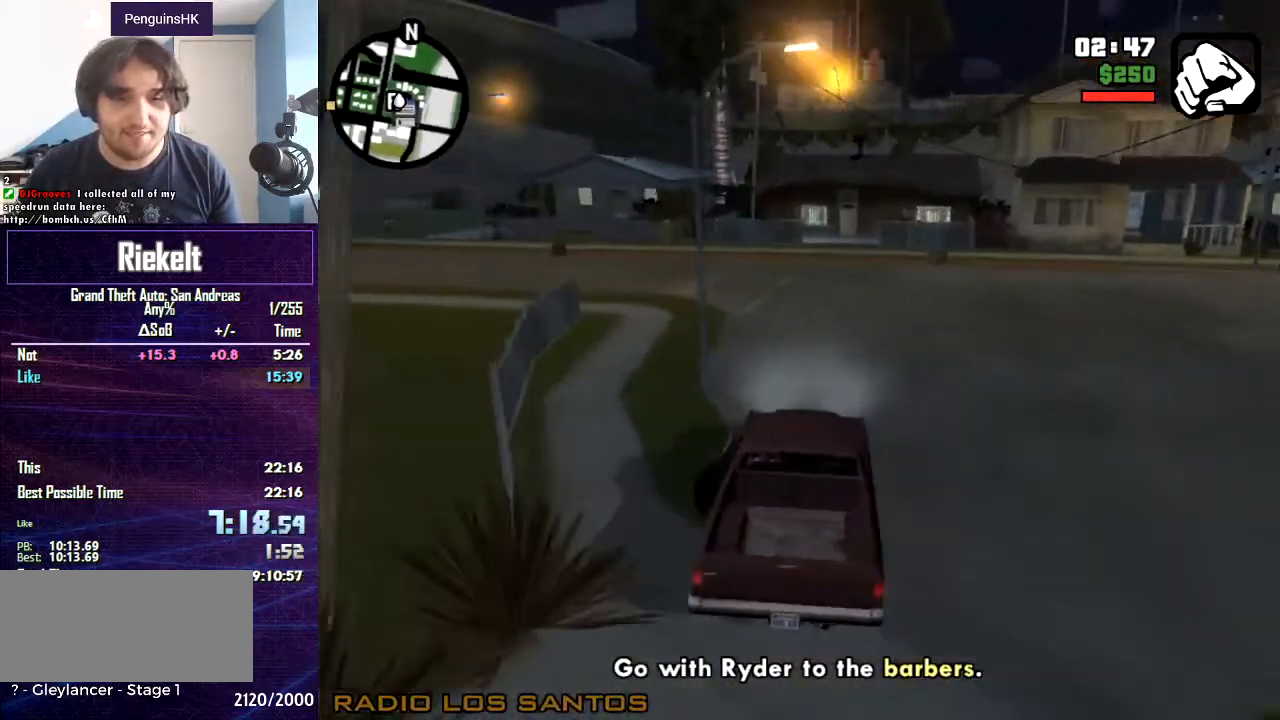
{"keys": ["a", "w"], "mouse": [], "events": [[100, "a", "down"], [367, "a", "up"], [433, "a", "down"]]}
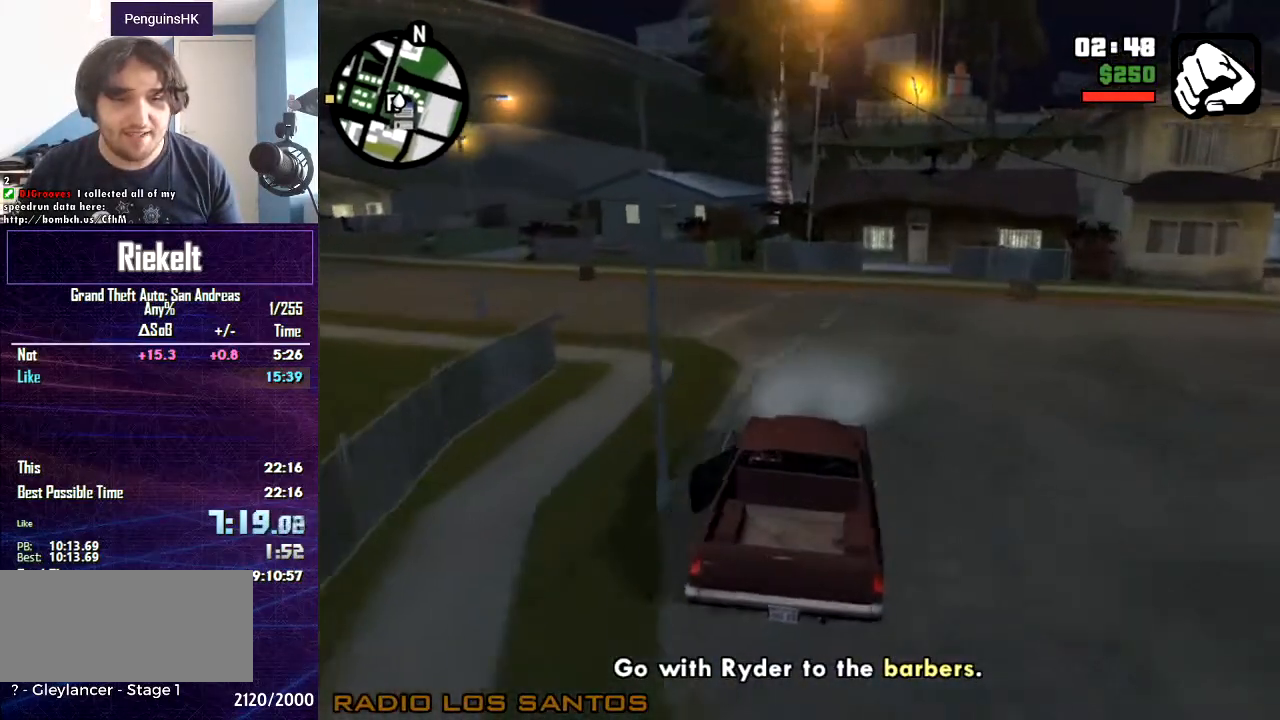
{"keys": ["w"], "mouse": [], "events": [[167, "w", "up"], [434, "a", "up"], [467, "w", "down"]]}
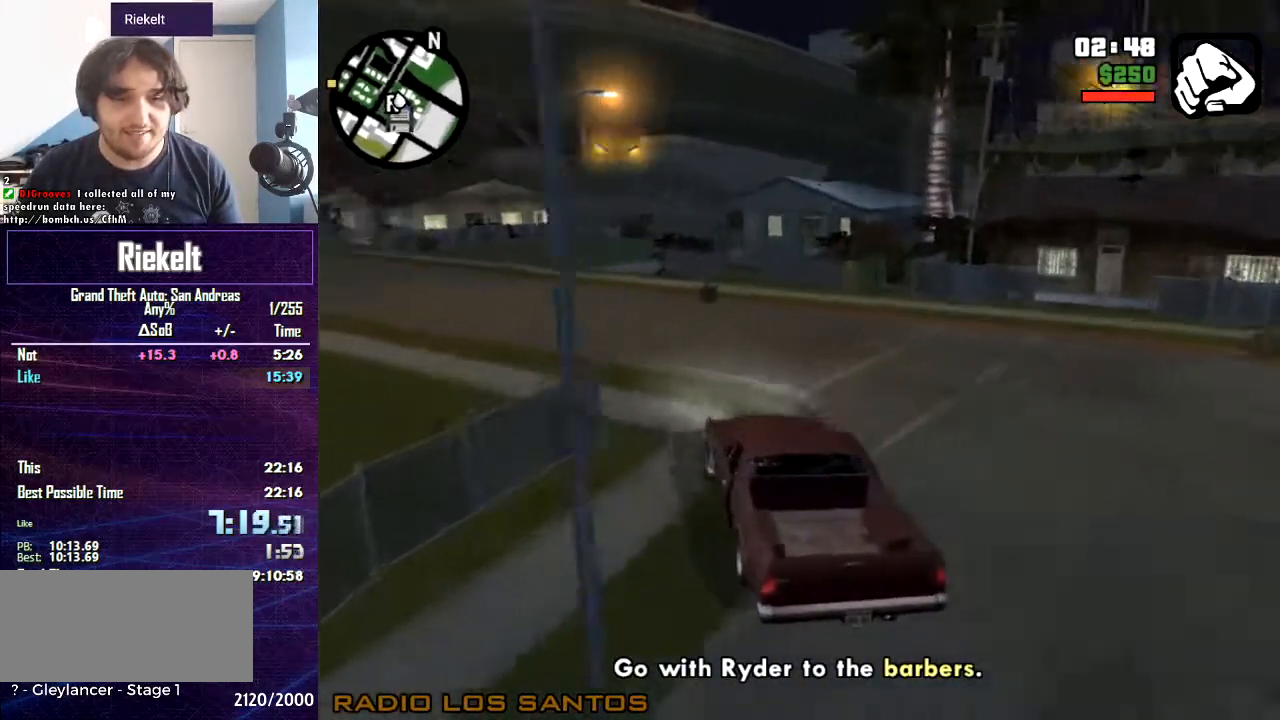
{"keys": ["a", "space"], "mouse": [], "events": [[100, "a", "down"], [400, "w", "up"], [500, "space", "down"]]}
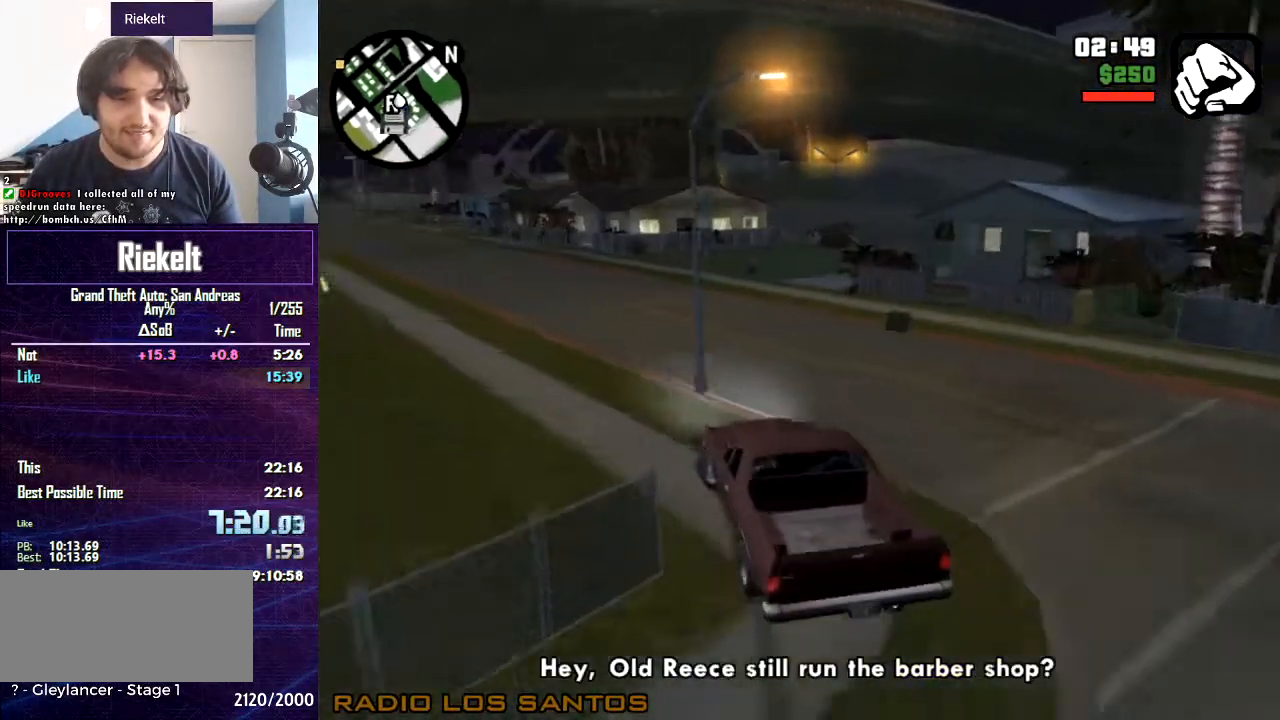
{"keys": ["w"], "mouse": [], "events": [[67, "space", "up"], [200, "w", "down"], [300, "a", "up"]]}
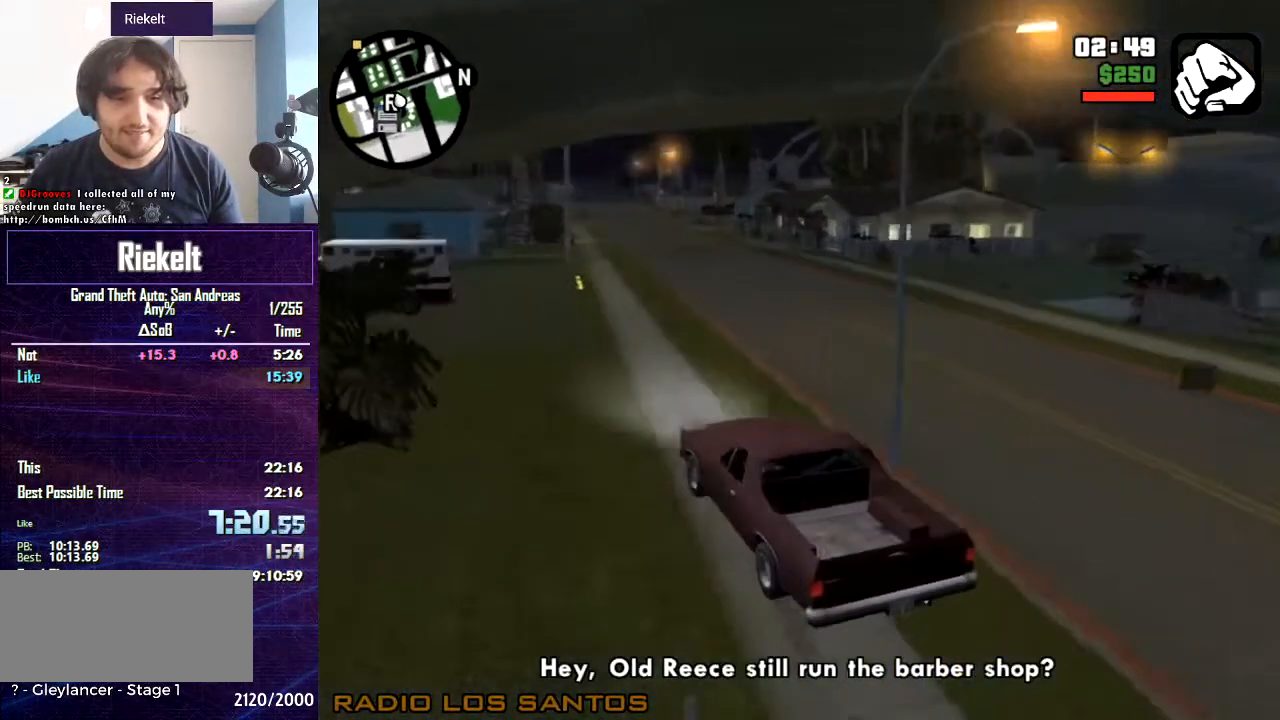
{"keys": ["w"], "mouse": [], "events": []}
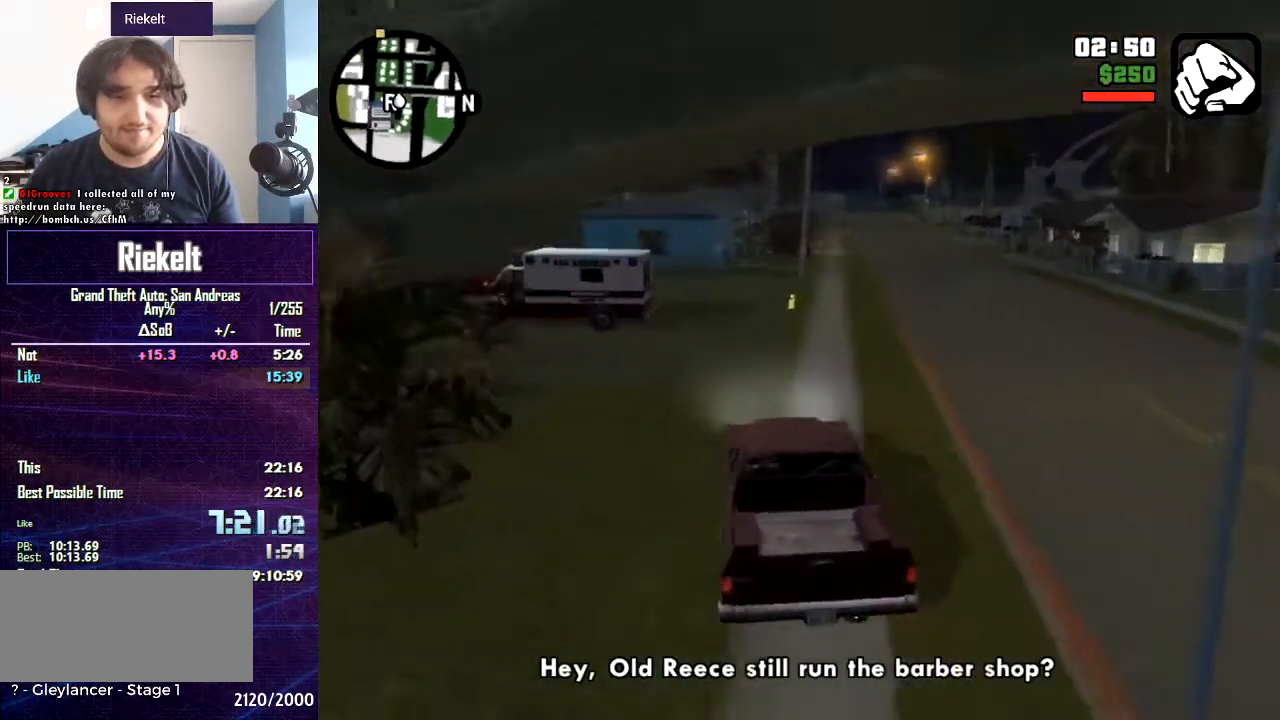
{"keys": ["w"], "mouse": [], "events": []}
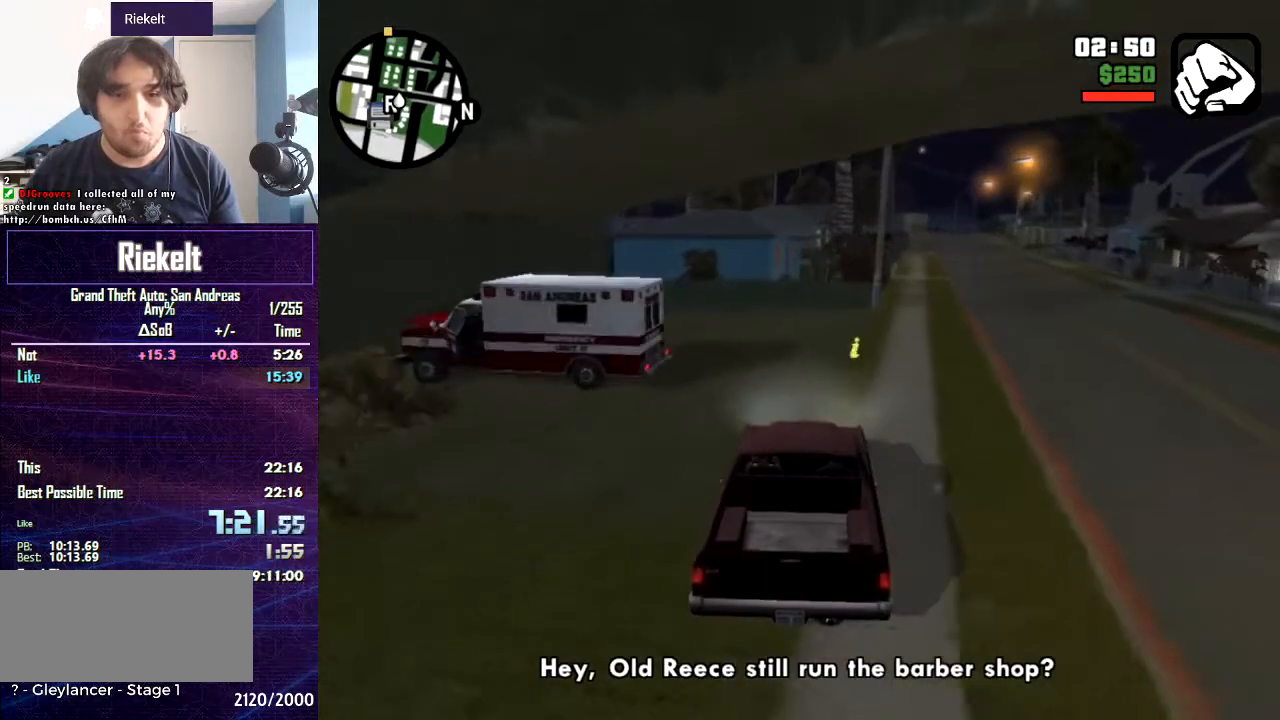
{"keys": ["a", "w"], "mouse": [], "events": [[200, "a", "down"]]}